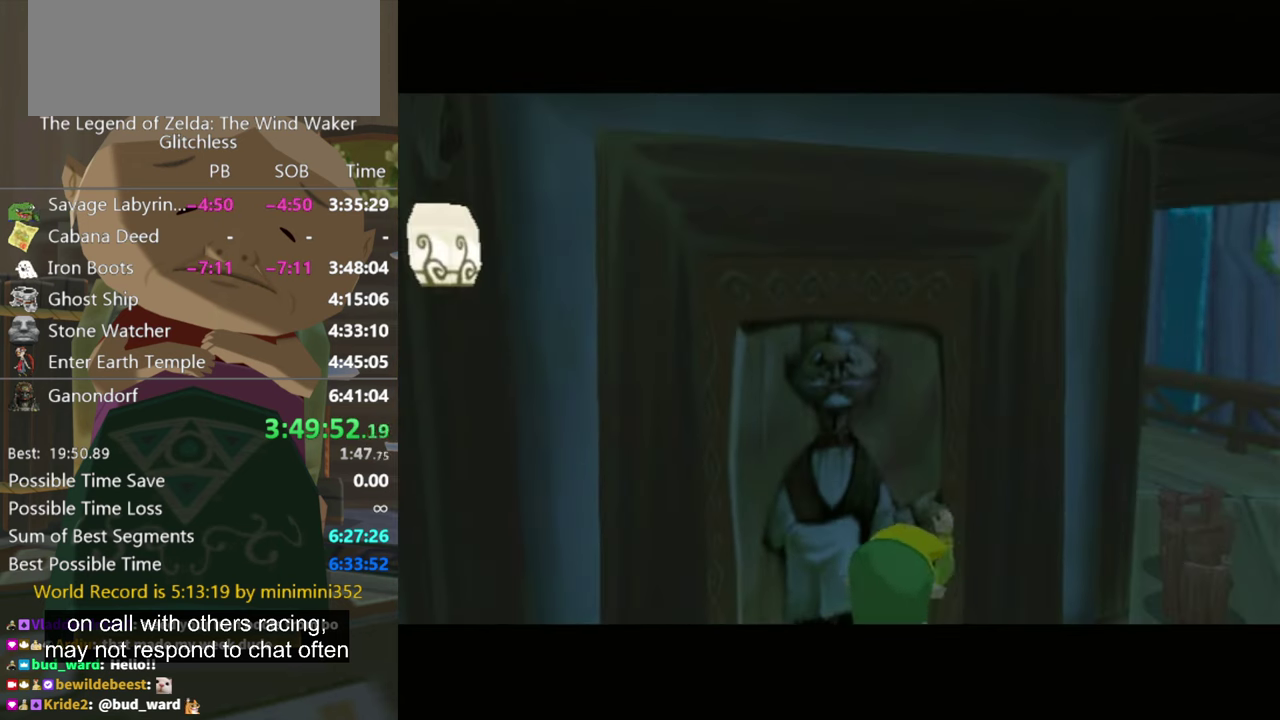
Gameplay with a controller (Nintendo layout); each line is a JSON object with the inputs held at the frame after it. "events" lists button and stick changes between this image and that frame as [ms after this image, input, new state], when the widget could be followed in between. Not read: L3 R3.
{"buttons": [], "left_stick": "center", "right_stick": "center", "events": []}
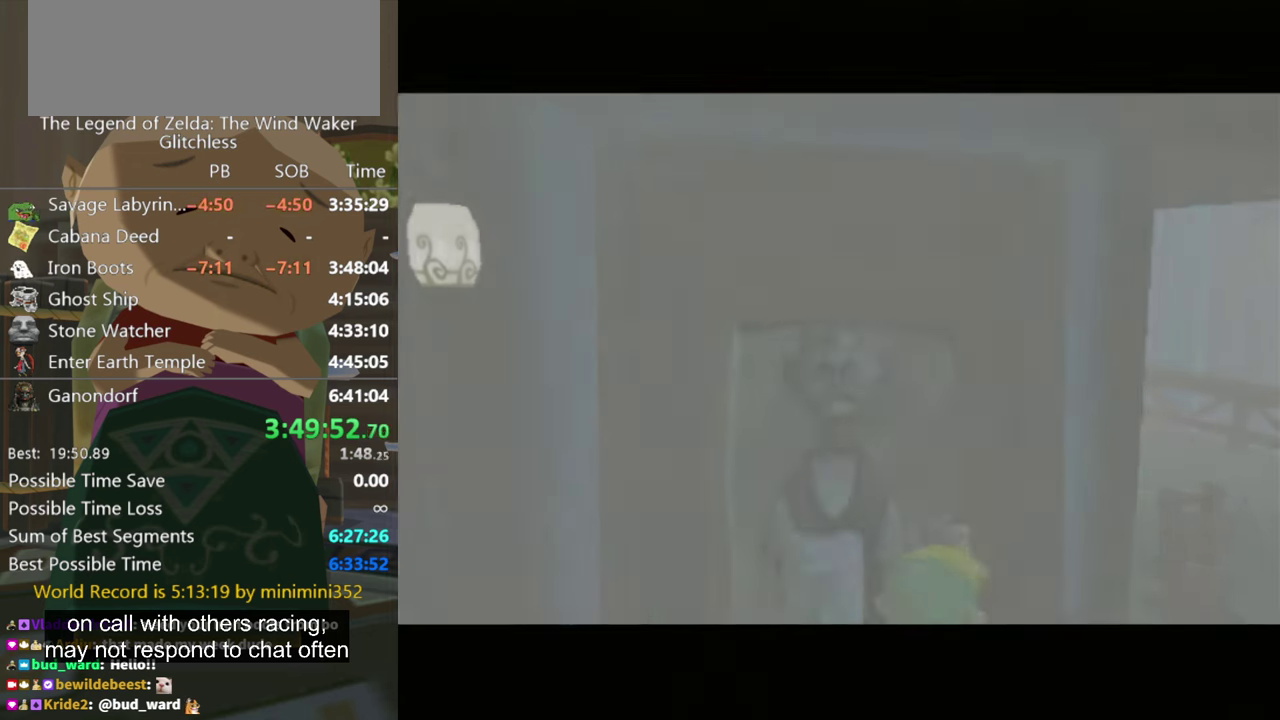
{"buttons": [], "left_stick": "center", "right_stick": "center", "events": []}
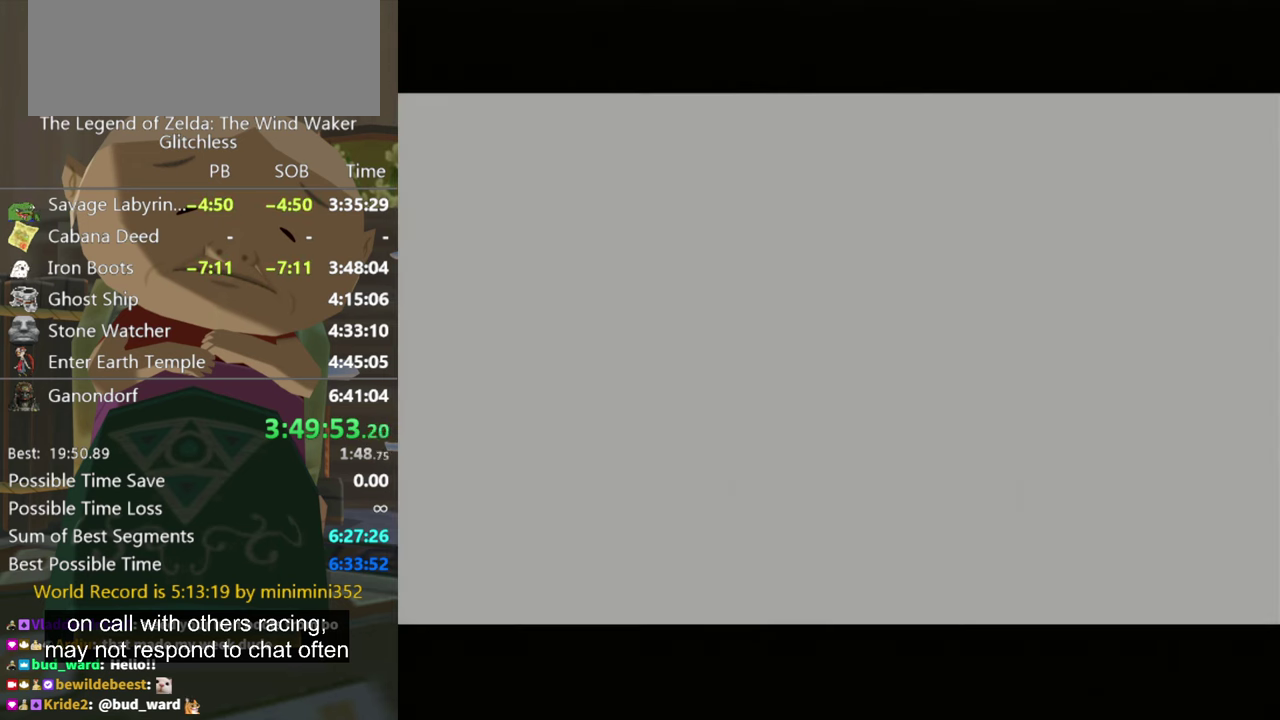
{"buttons": [], "left_stick": "center", "right_stick": "center", "events": []}
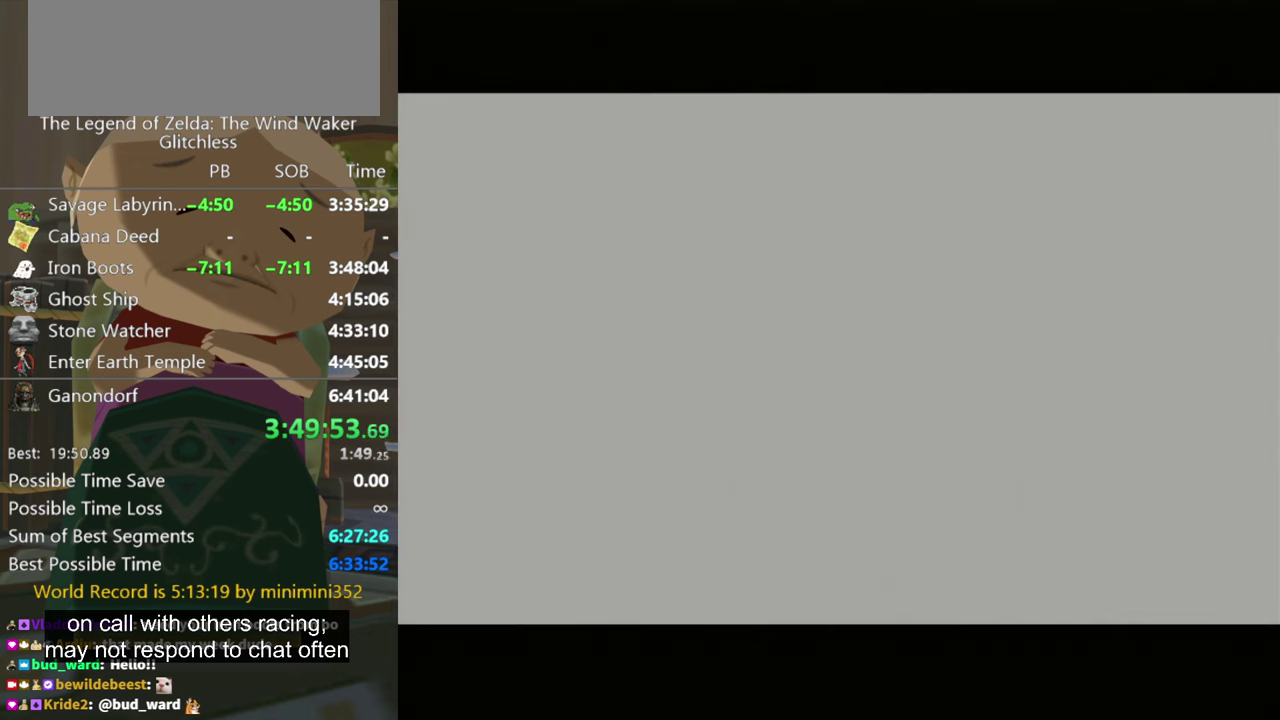
{"buttons": [], "left_stick": "center", "right_stick": "center", "events": []}
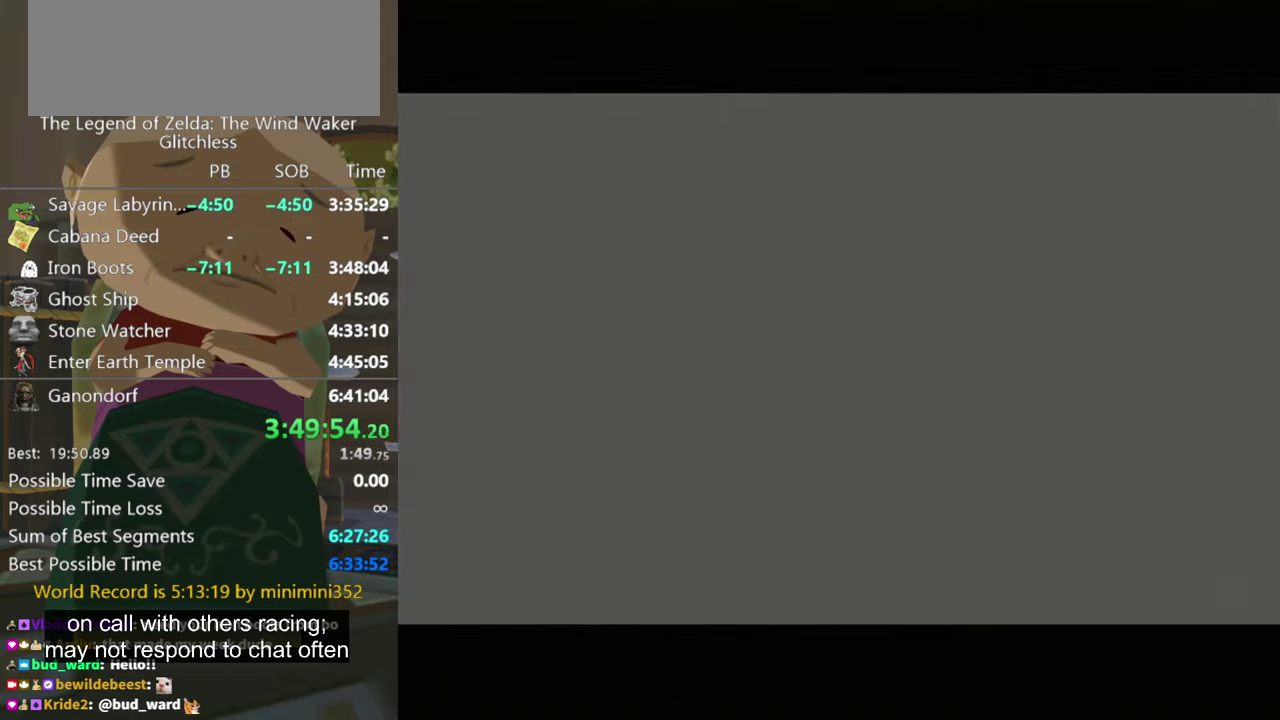
{"buttons": [], "left_stick": "center", "right_stick": "center", "events": []}
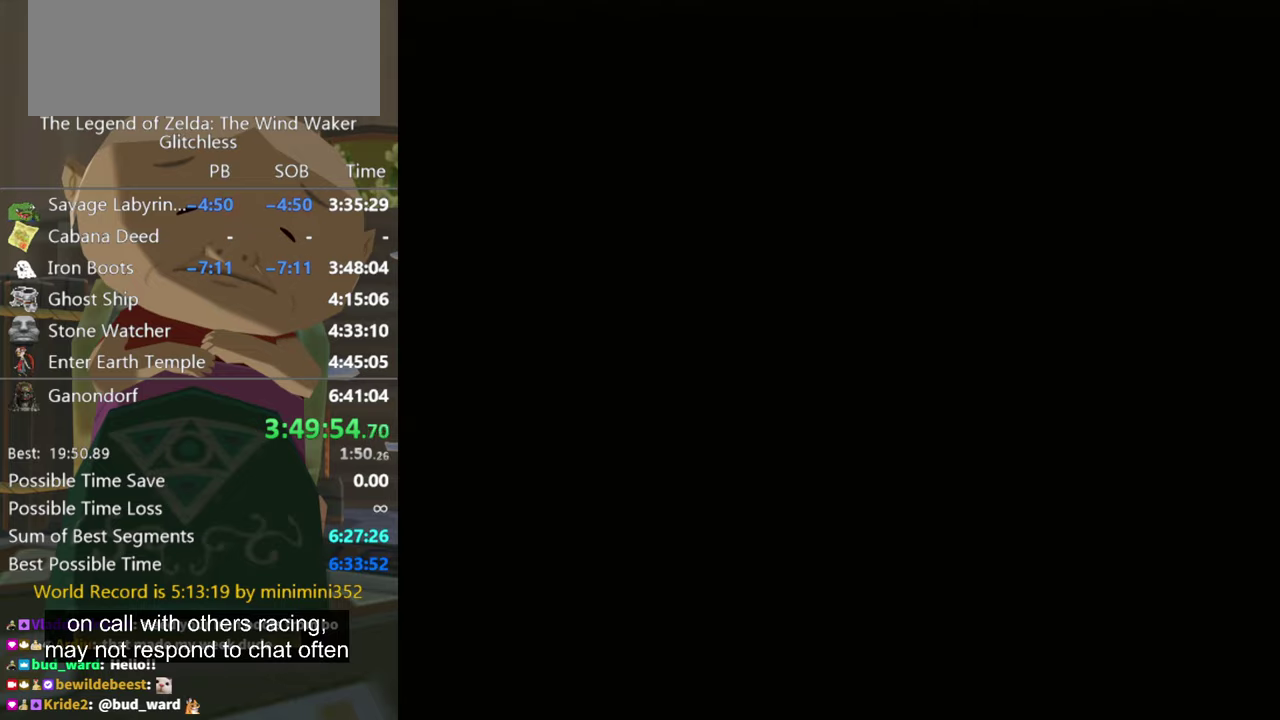
{"buttons": [], "left_stick": "center", "right_stick": "center", "events": []}
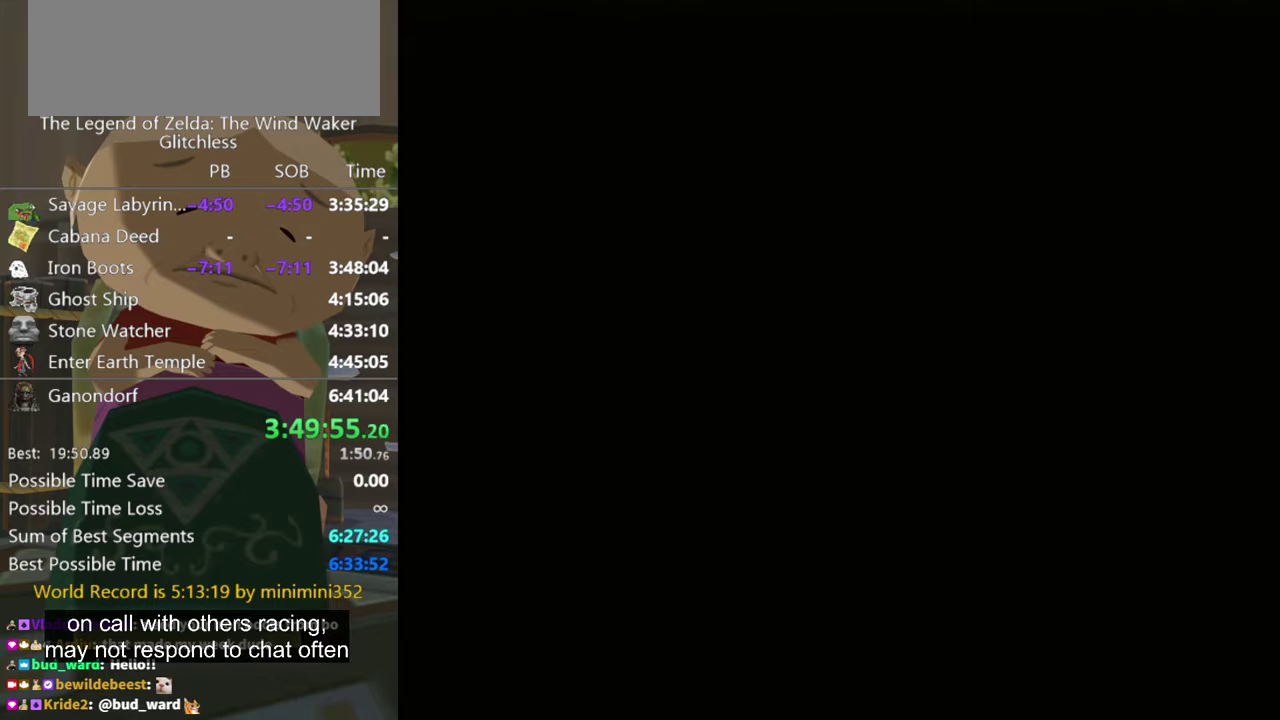
{"buttons": [], "left_stick": "center", "right_stick": "center", "events": []}
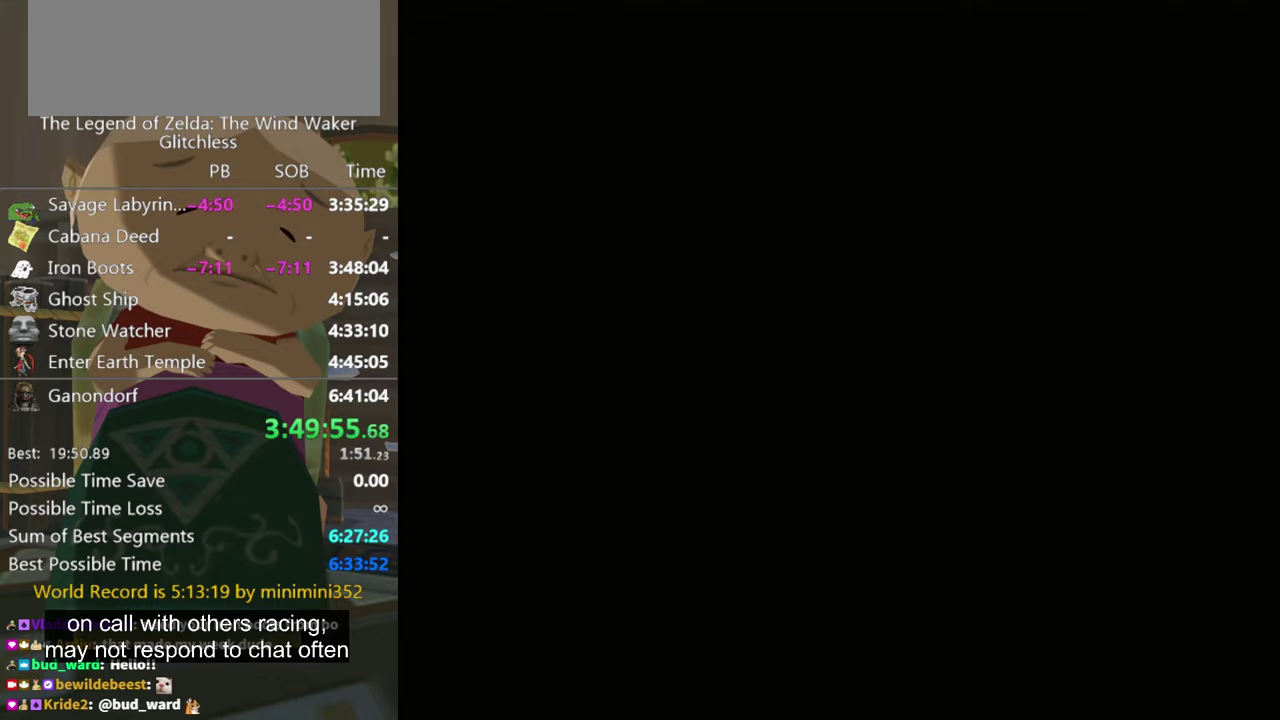
{"buttons": [], "left_stick": "center", "right_stick": "center"}
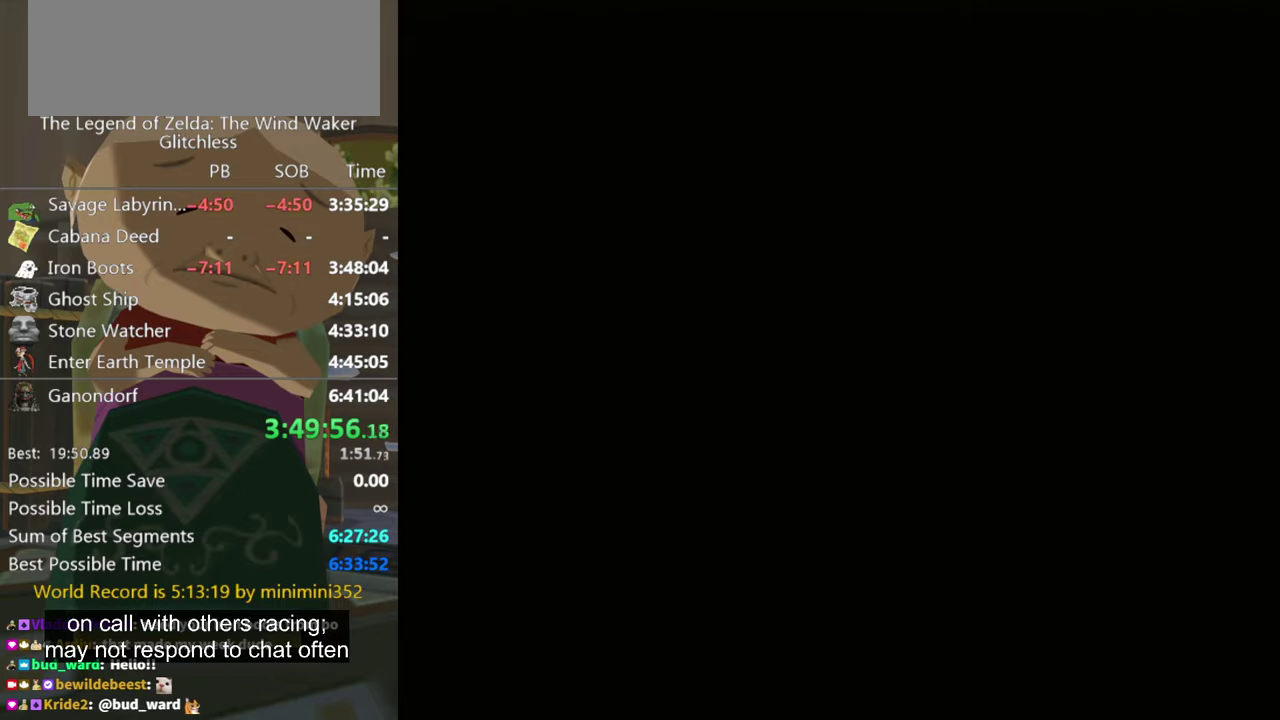
{"buttons": [], "left_stick": "center", "right_stick": "center"}
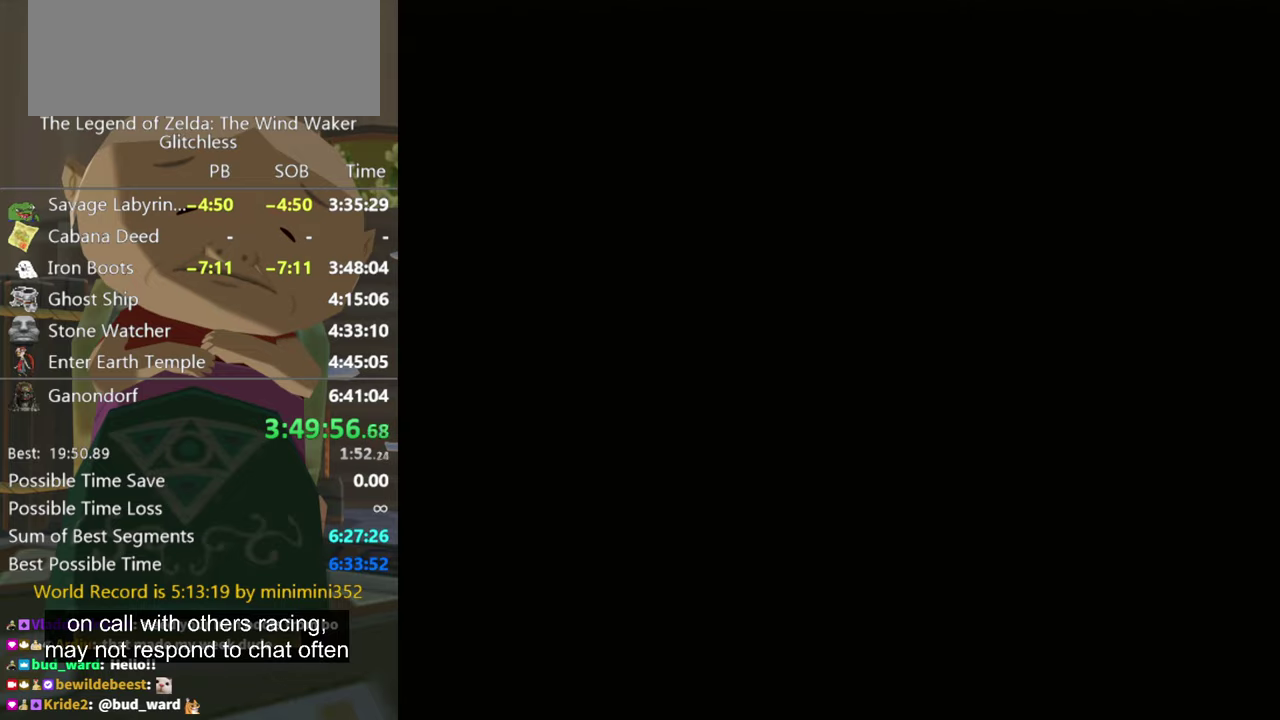
{"buttons": [], "left_stick": "center", "right_stick": "center"}
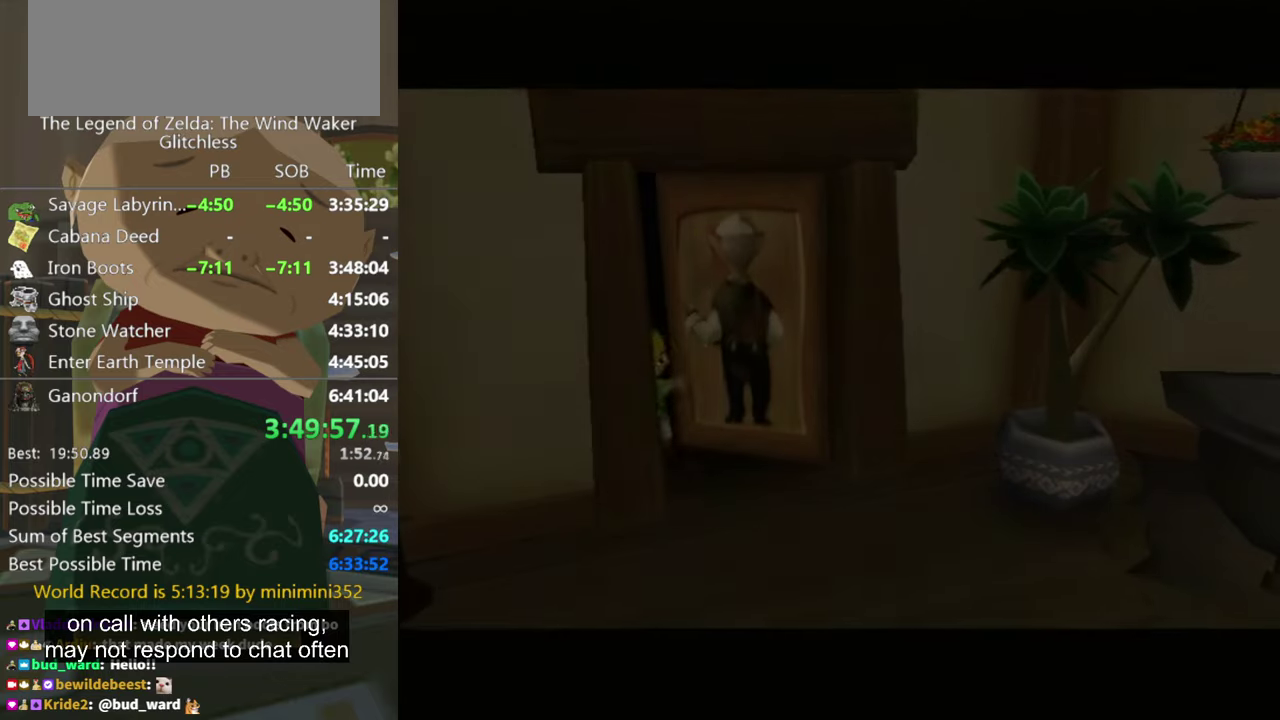
{"buttons": [], "left_stick": "down-right", "right_stick": "center"}
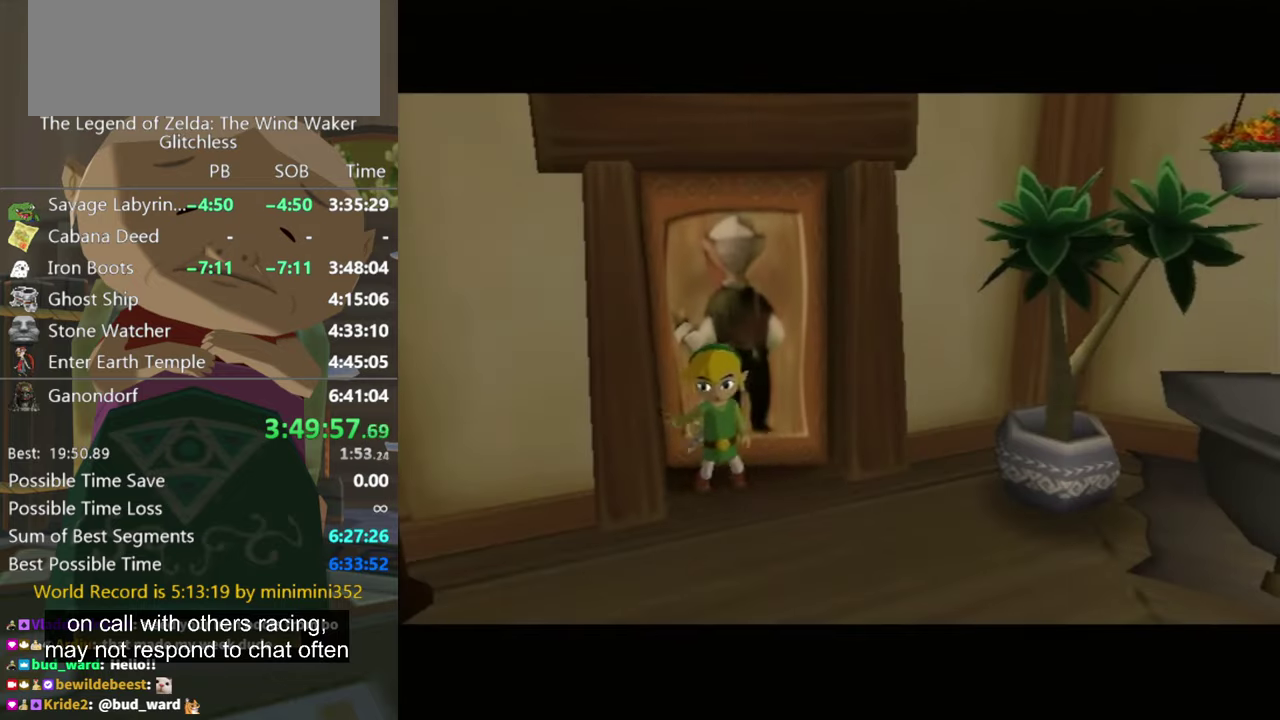
{"buttons": [], "left_stick": "down", "right_stick": "center", "events": [[133, "left_stick", "down"], [233, "START", "down"], [333, "START", "up"]]}
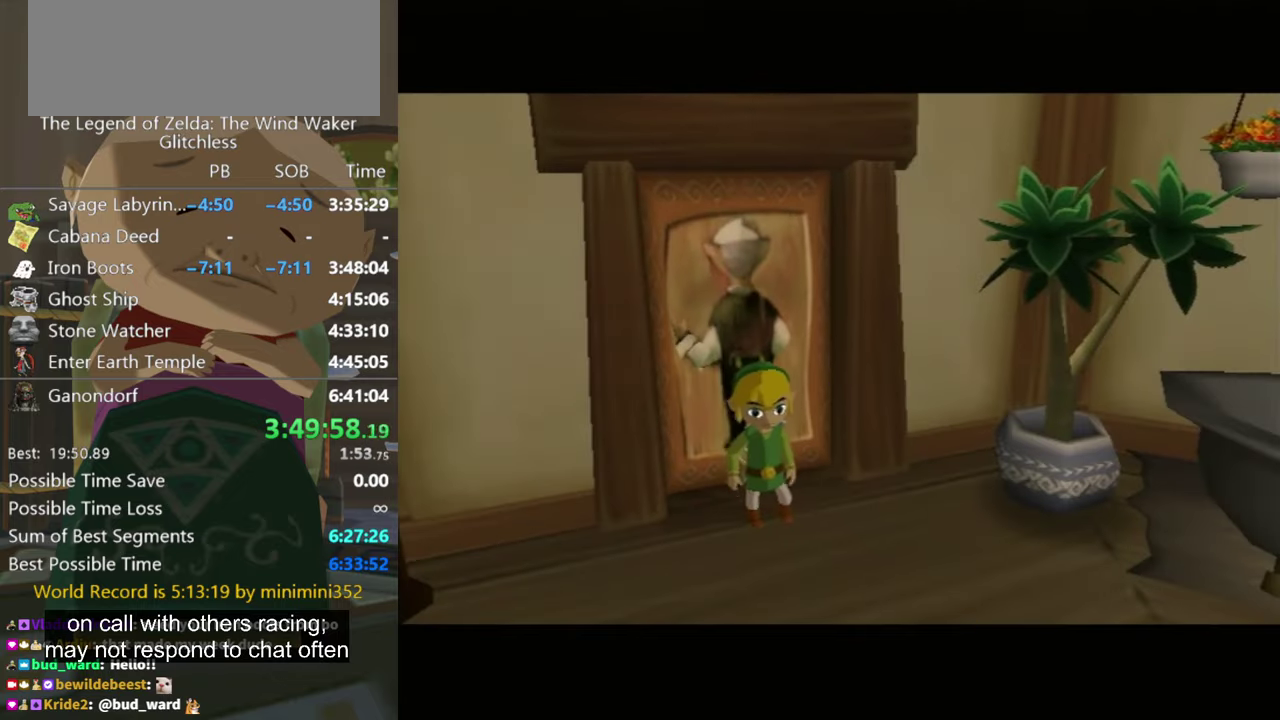
{"buttons": [], "left_stick": "down", "right_stick": "center"}
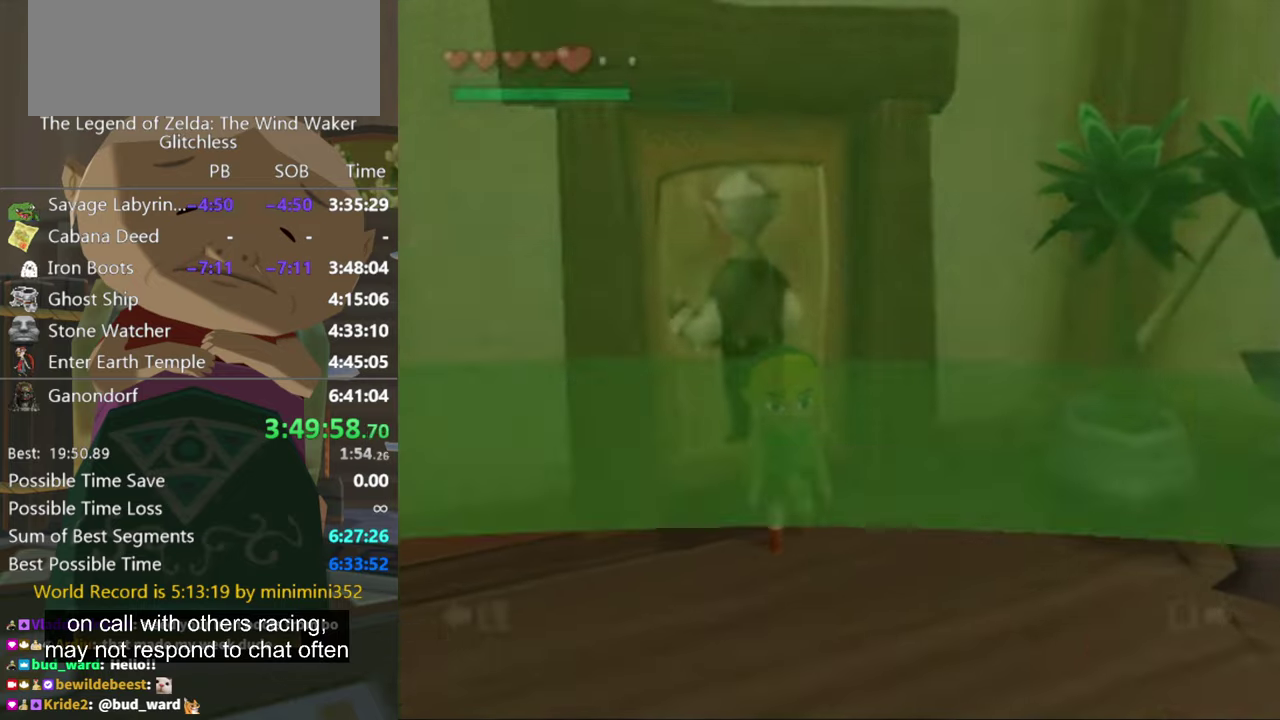
{"buttons": [], "left_stick": "center", "right_stick": "center"}
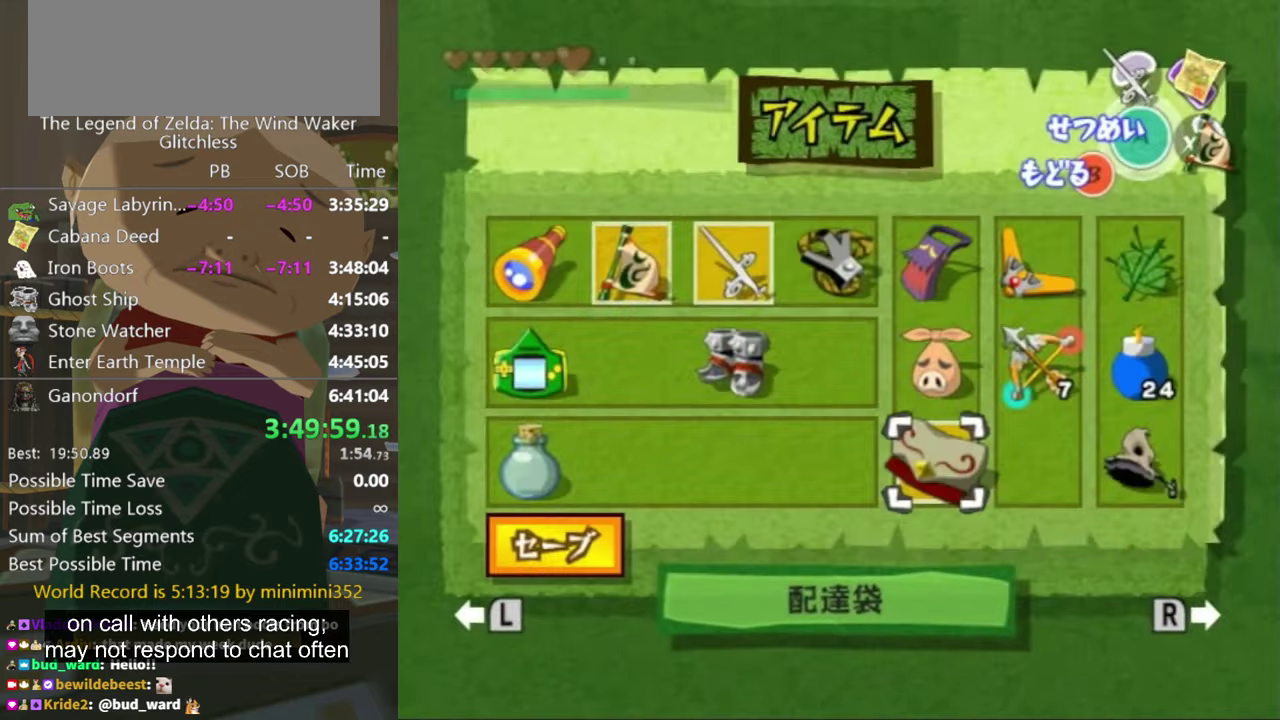
{"buttons": [], "left_stick": "up-left", "right_stick": "center", "events": [[467, "left_stick", "up-left"]]}
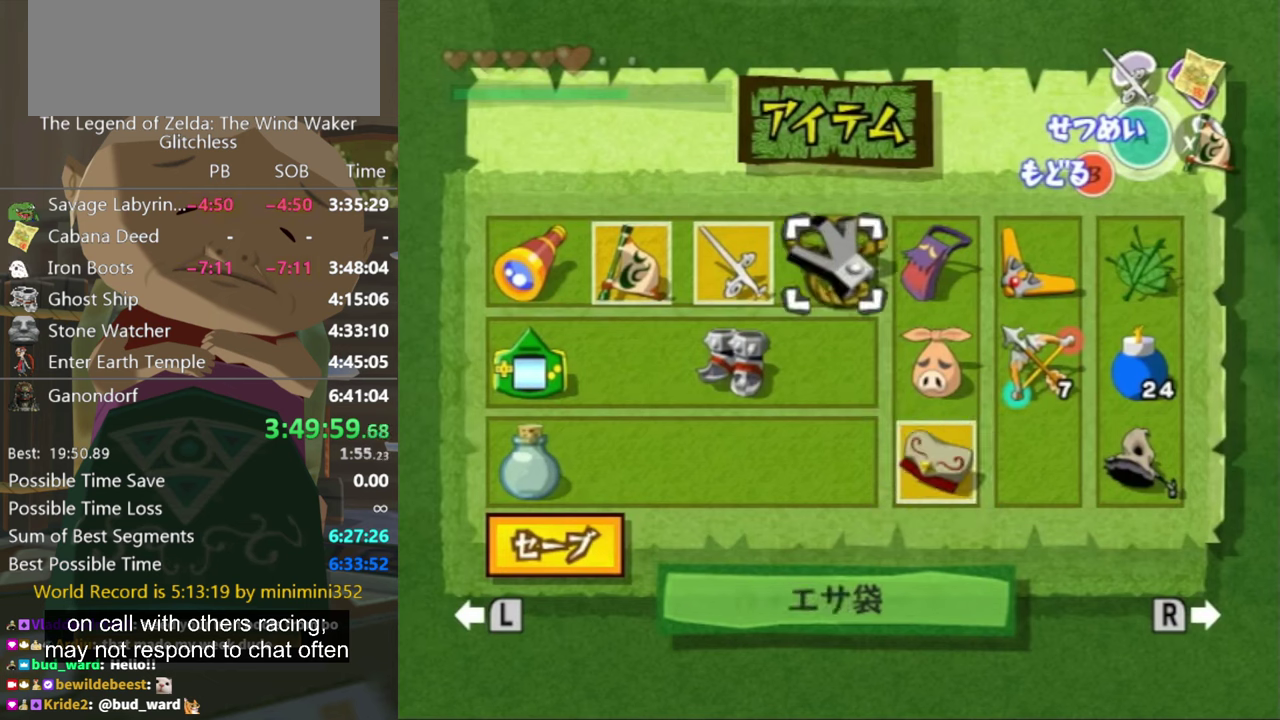
{"buttons": [], "left_stick": "right", "right_stick": "center", "events": [[234, "left_stick", "center"], [267, "Z", "down"], [367, "Z", "up"], [500, "left_stick", "right"]]}
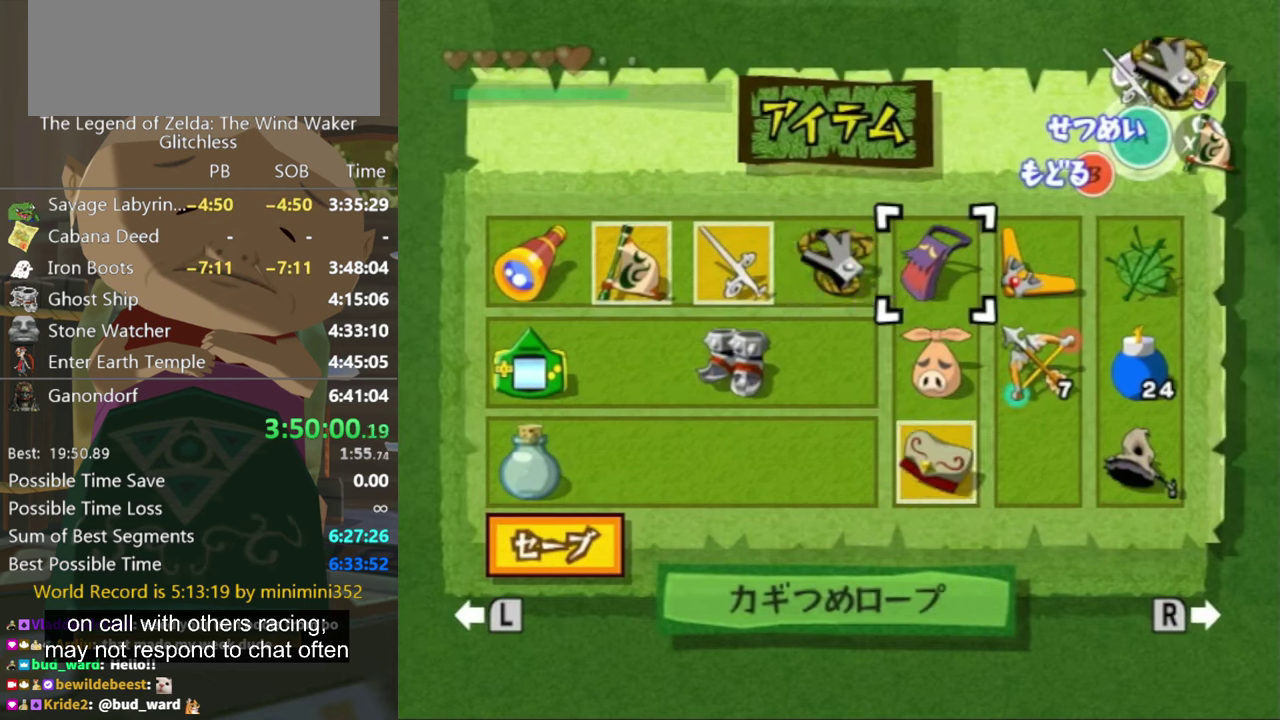
{"buttons": [], "left_stick": "right", "right_stick": "center", "events": []}
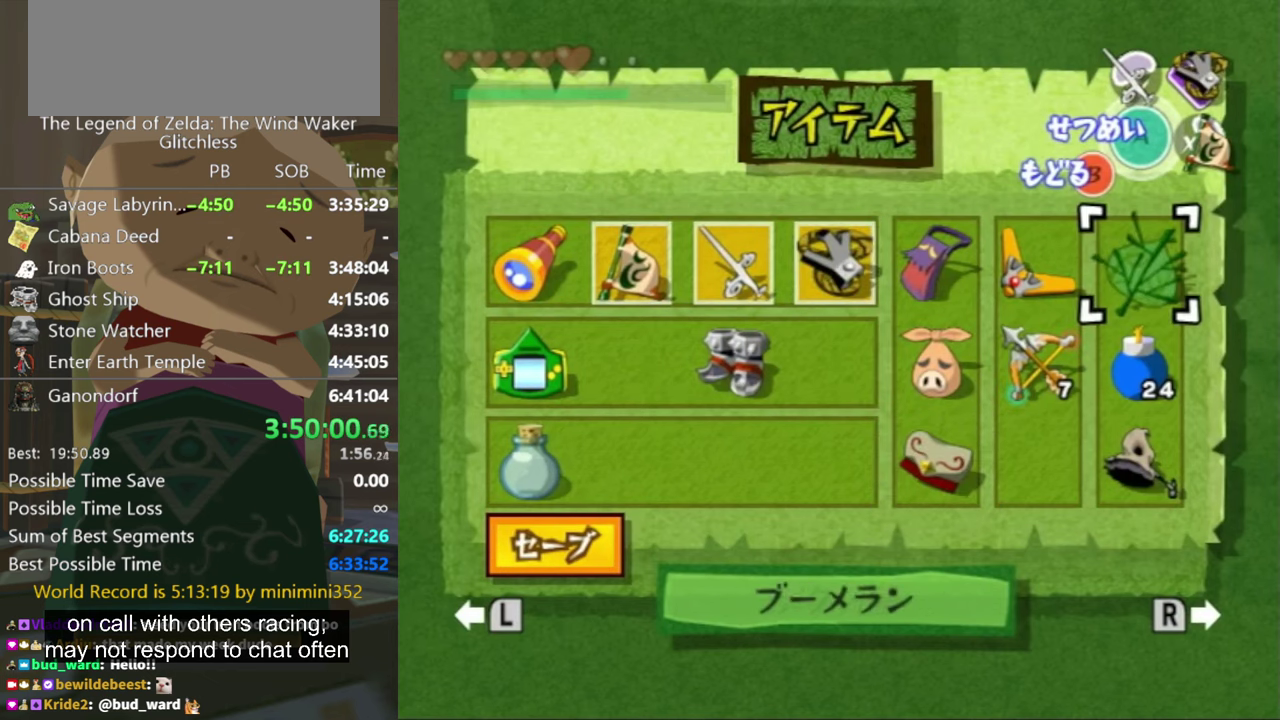
{"buttons": [], "left_stick": "down", "right_stick": "center", "events": [[67, "left_stick", "up-right"], [134, "left_stick", "down-right"], [200, "left_stick", "down"], [334, "X", "down"], [334, "left_stick", "center"], [434, "X", "up"], [467, "left_stick", "down"]]}
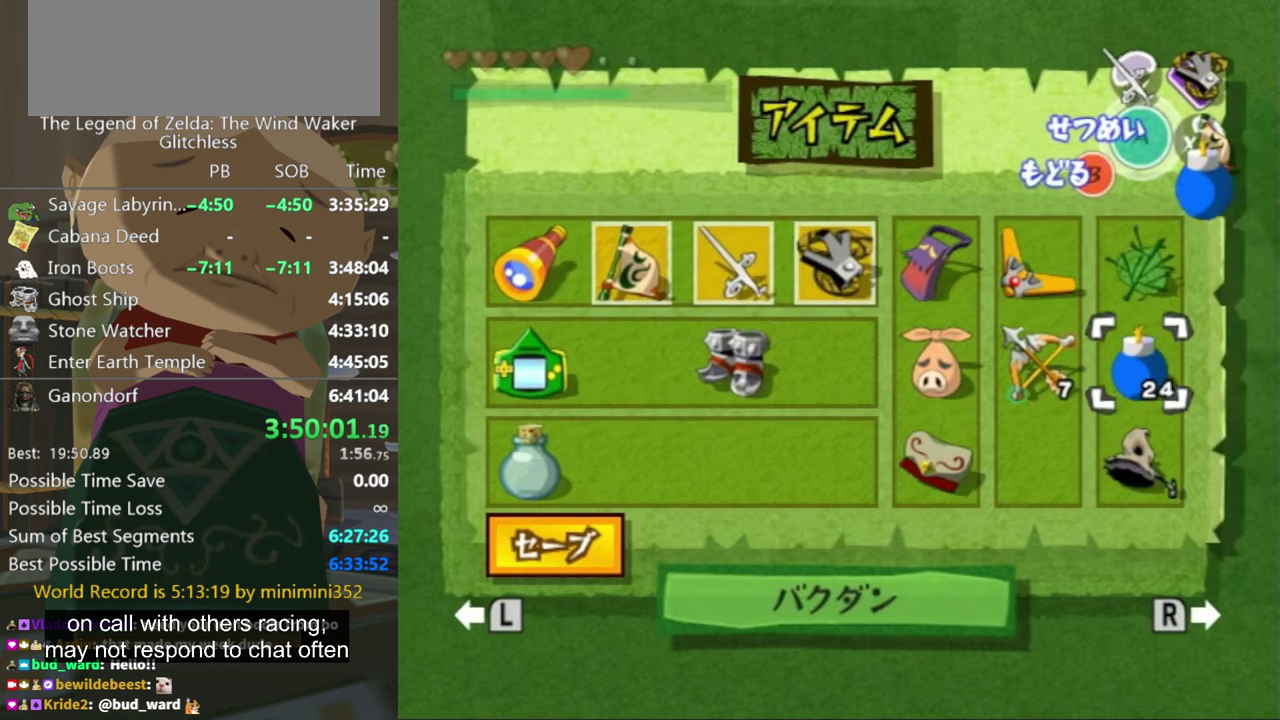
{"buttons": [], "left_stick": "center", "right_stick": "center", "events": [[234, "left_stick", "center"], [300, "X", "down"], [367, "X", "up"], [367, "left_stick", "down"], [500, "left_stick", "center"]]}